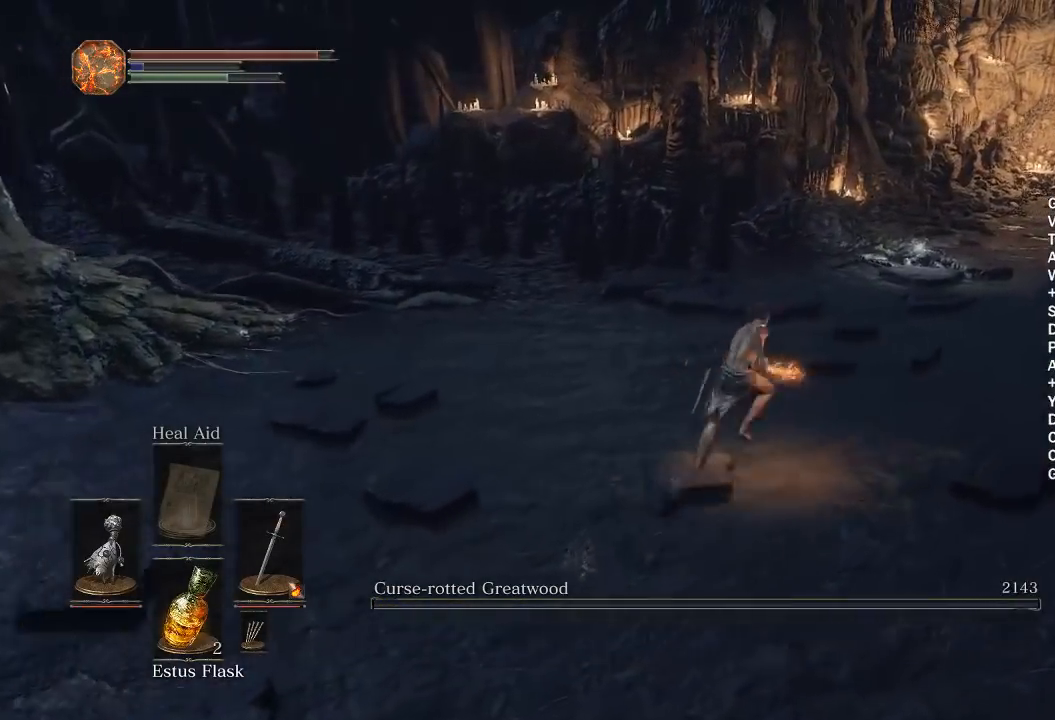
Gameplay with a controller (Xbox layout); each line is a JSON object with the inputs held at the frame after it. "events" lists button and stick changes between this image and that frame as [ms after this image, input, new state], when the widget could be followed in between. Not read: START.
{"buttons": ["B"], "left_stick": "up-right", "right_stick": "left", "events": [[83, "right_stick", "left"], [183, "right_stick", "center"], [467, "right_stick", "left"]]}
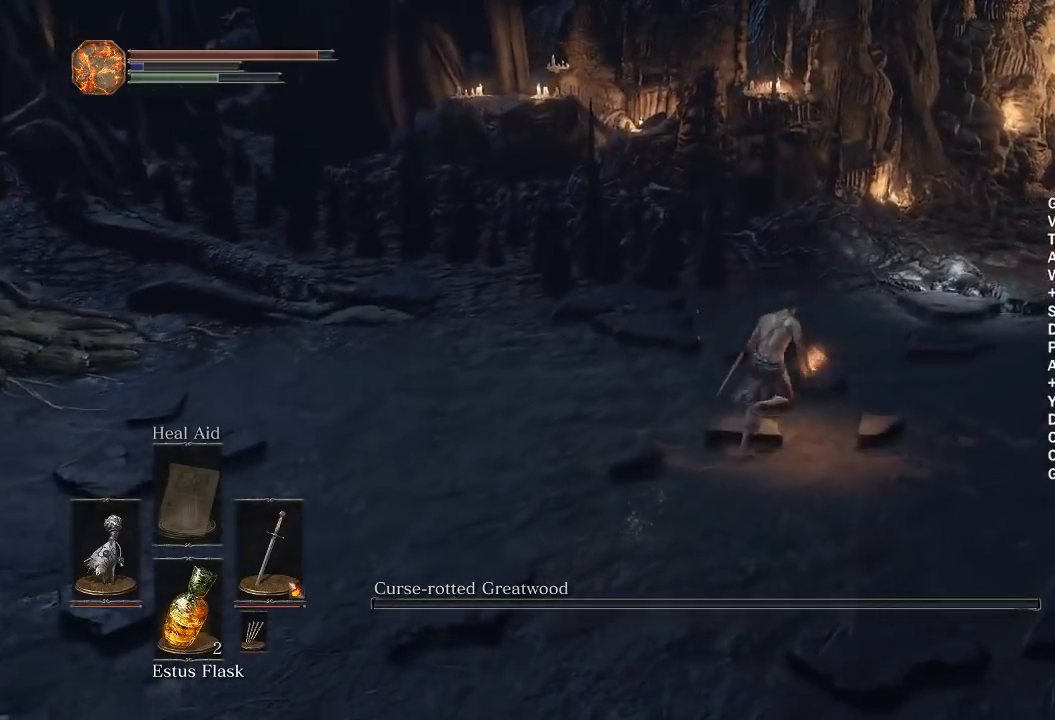
{"buttons": ["B"], "left_stick": "up-right", "right_stick": "left", "events": []}
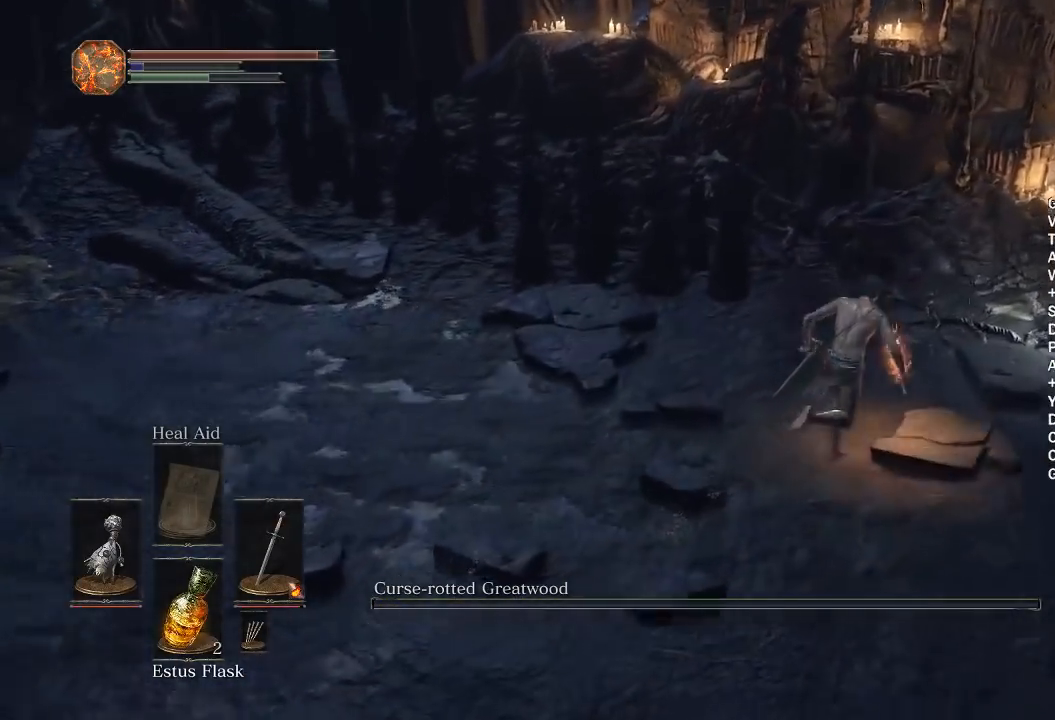
{"buttons": ["B"], "left_stick": "right", "right_stick": "center", "events": [[267, "left_stick", "right"], [400, "right_stick", "center"]]}
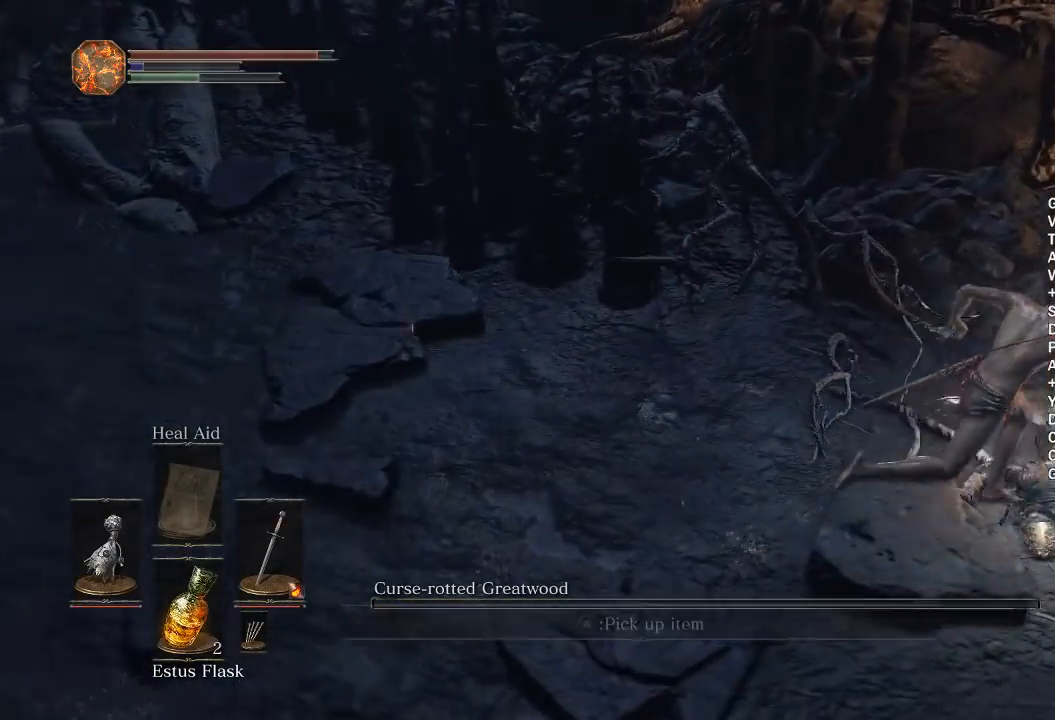
{"buttons": ["B"], "left_stick": "up", "right_stick": "center", "events": [[117, "A", "down"], [133, "left_stick", "up-right"], [183, "A", "up"], [267, "A", "down"], [333, "A", "up"], [333, "left_stick", "up"], [400, "A", "down"], [467, "A", "up"]]}
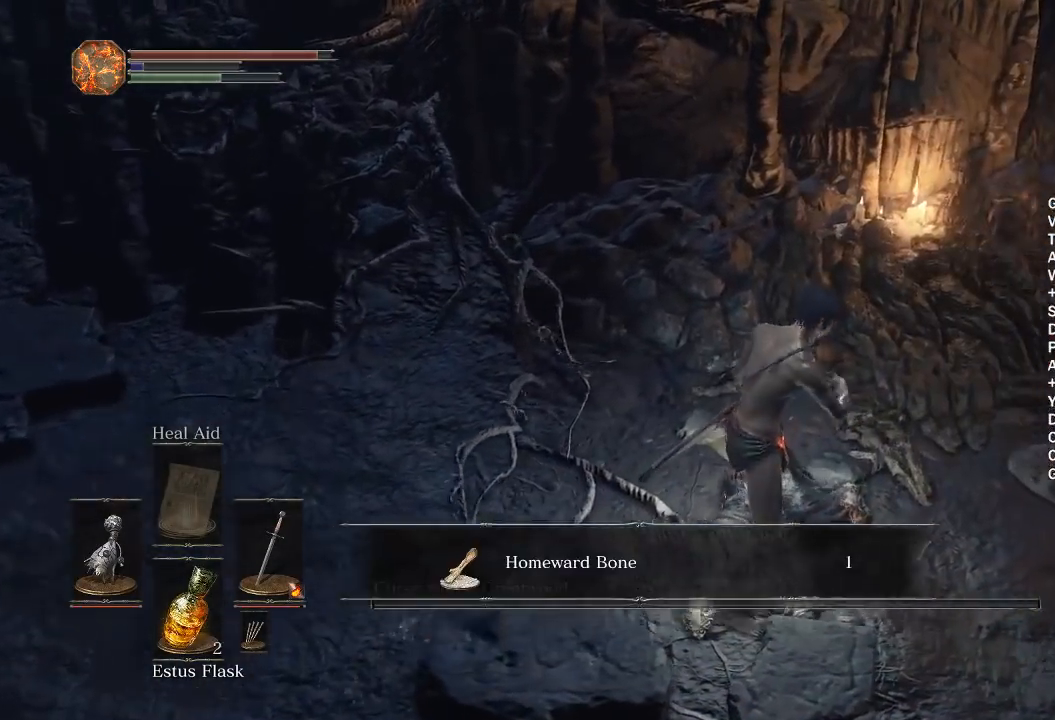
{"buttons": ["A", "B", "DPAD_LEFT"], "left_stick": "up", "right_stick": "center", "events": [[50, "A", "down"], [133, "A", "up"], [417, "DPAD_LEFT", "down"], [483, "A", "down"]]}
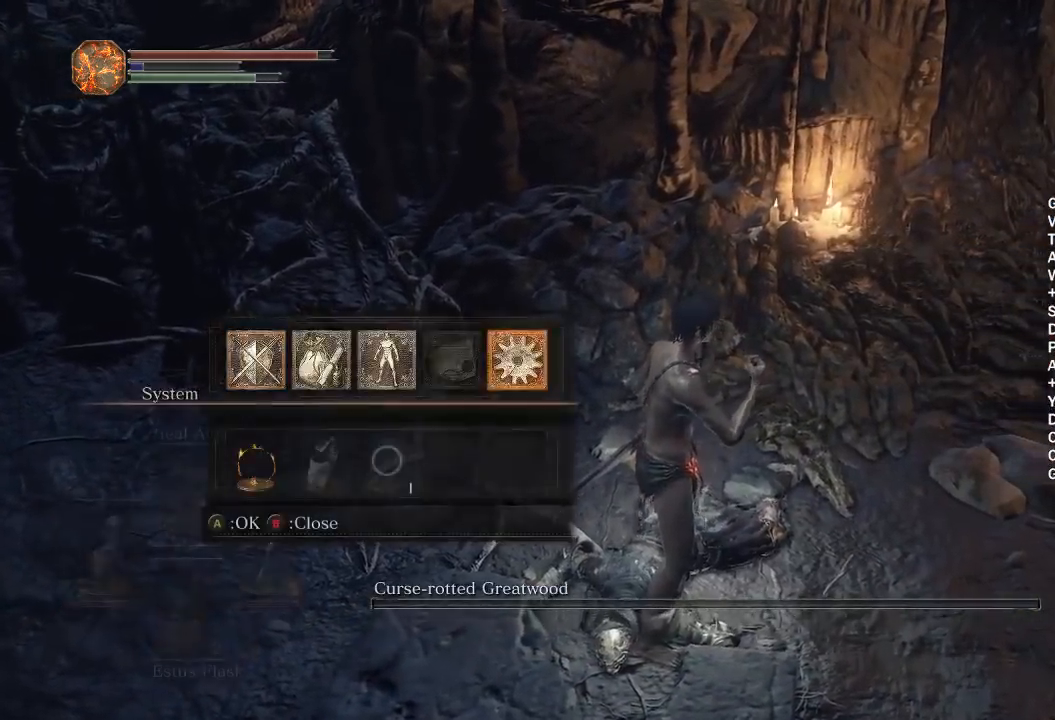
{"buttons": ["B"], "left_stick": "up", "right_stick": "center", "events": [[17, "DPAD_LEFT", "up"], [83, "A", "up"], [117, "L1", "down"], [183, "A", "down"], [217, "L1", "up"], [250, "A", "up"], [250, "DPAD_LEFT", "down"], [350, "DPAD_LEFT", "up"]]}
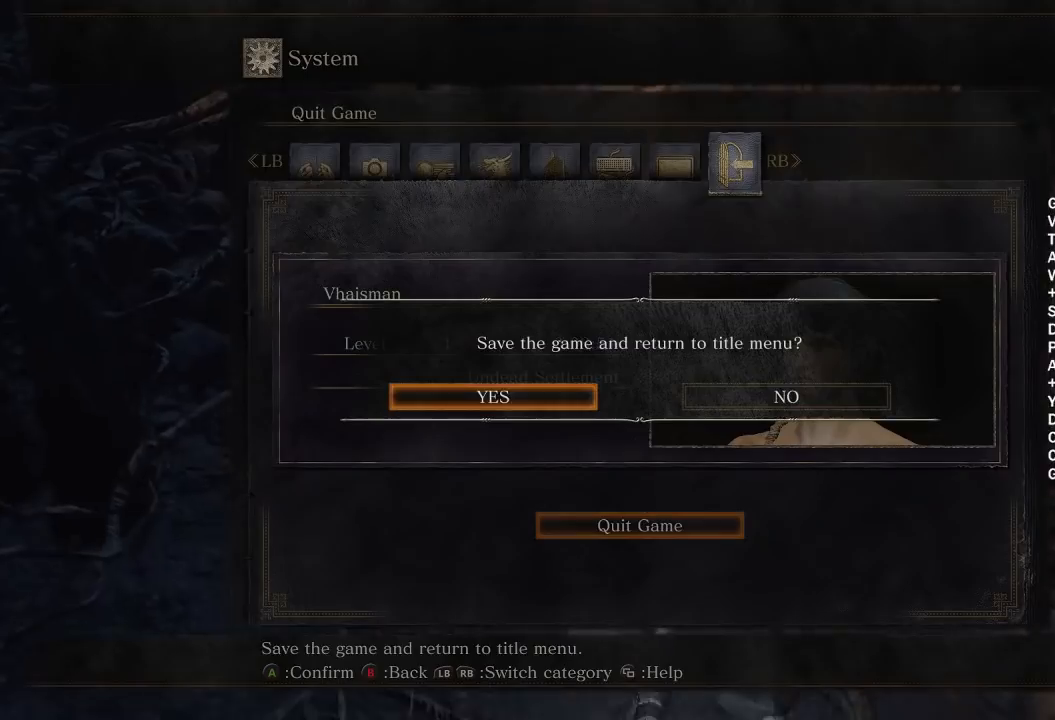
{"buttons": ["B"], "left_stick": "up", "right_stick": "center", "events": []}
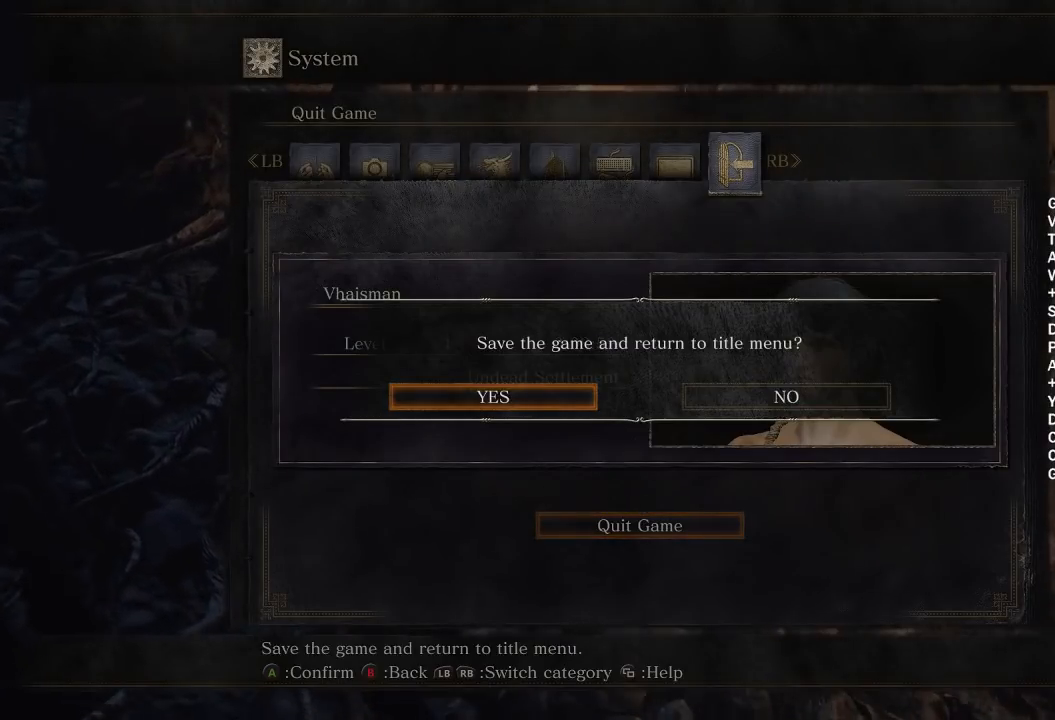
{"buttons": ["B"], "left_stick": "up", "right_stick": "center", "events": []}
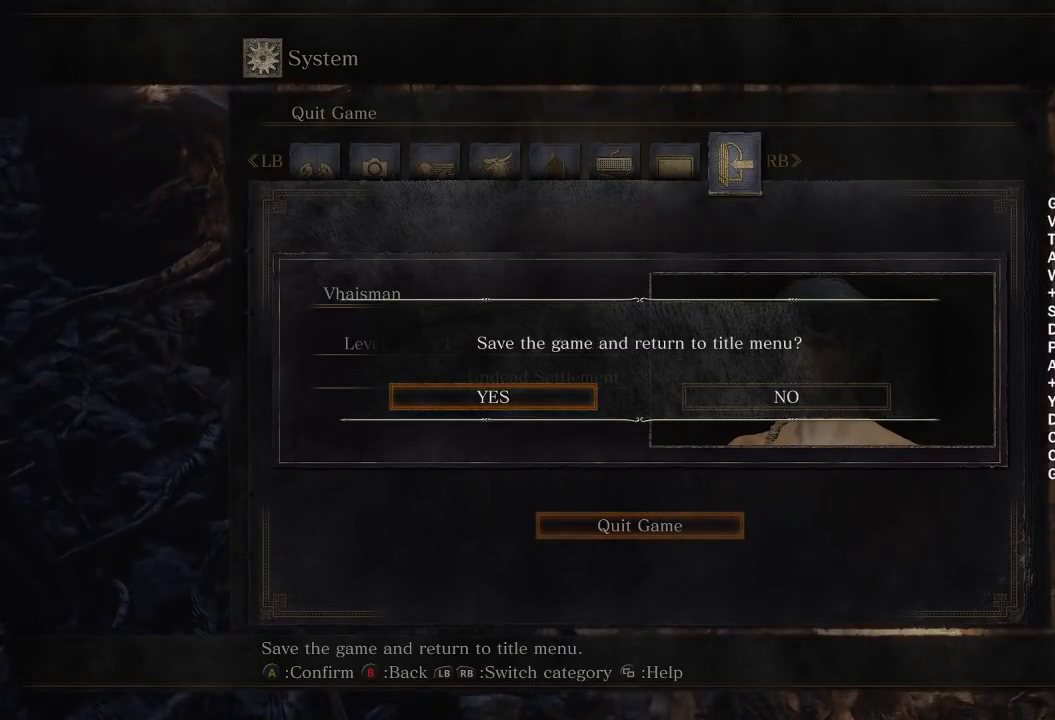
{"buttons": ["B"], "left_stick": "up", "right_stick": "center", "events": []}
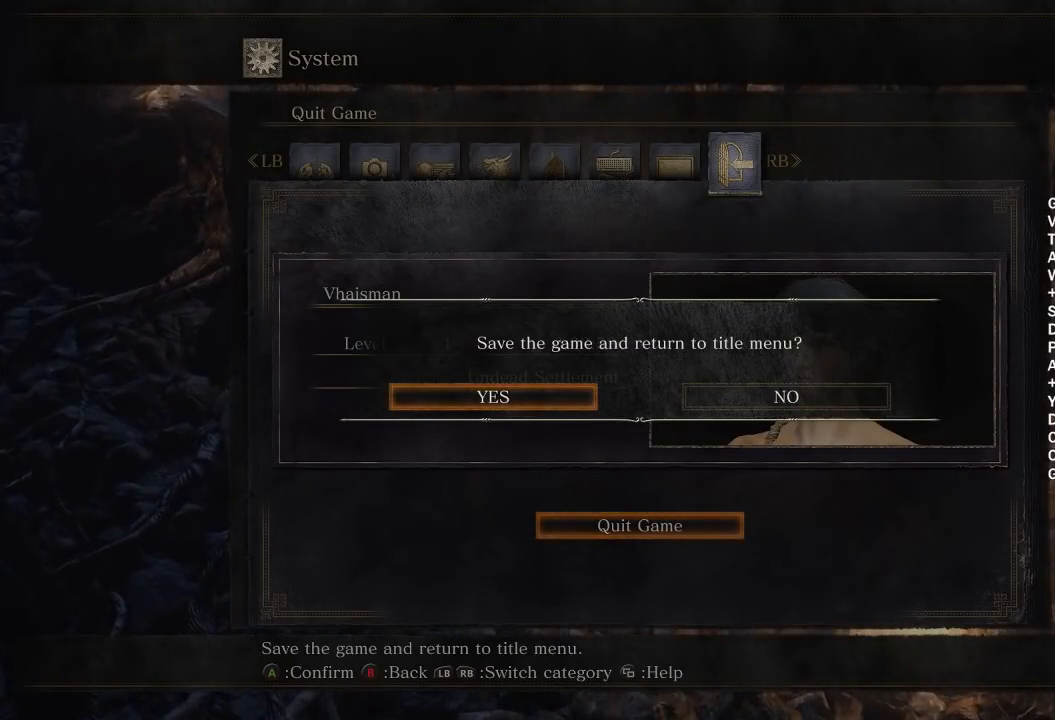
{"buttons": ["B", "L3"], "left_stick": "down-left", "right_stick": "center", "events": [[383, "left_stick", "left"], [450, "L3", "down"], [450, "left_stick", "down-left"]]}
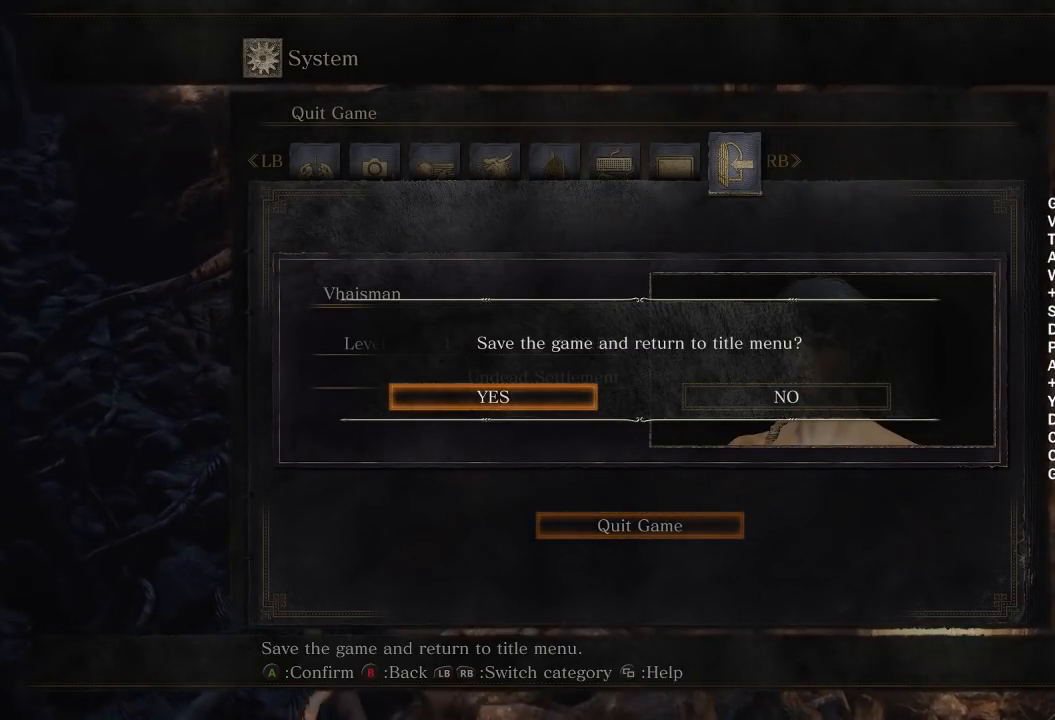
{"buttons": [], "left_stick": "center", "right_stick": "center", "events": [[117, "L3", "up"], [133, "B", "up"], [167, "left_stick", "center"], [283, "A", "down"], [350, "A", "up"], [417, "A", "down"], [483, "A", "up"]]}
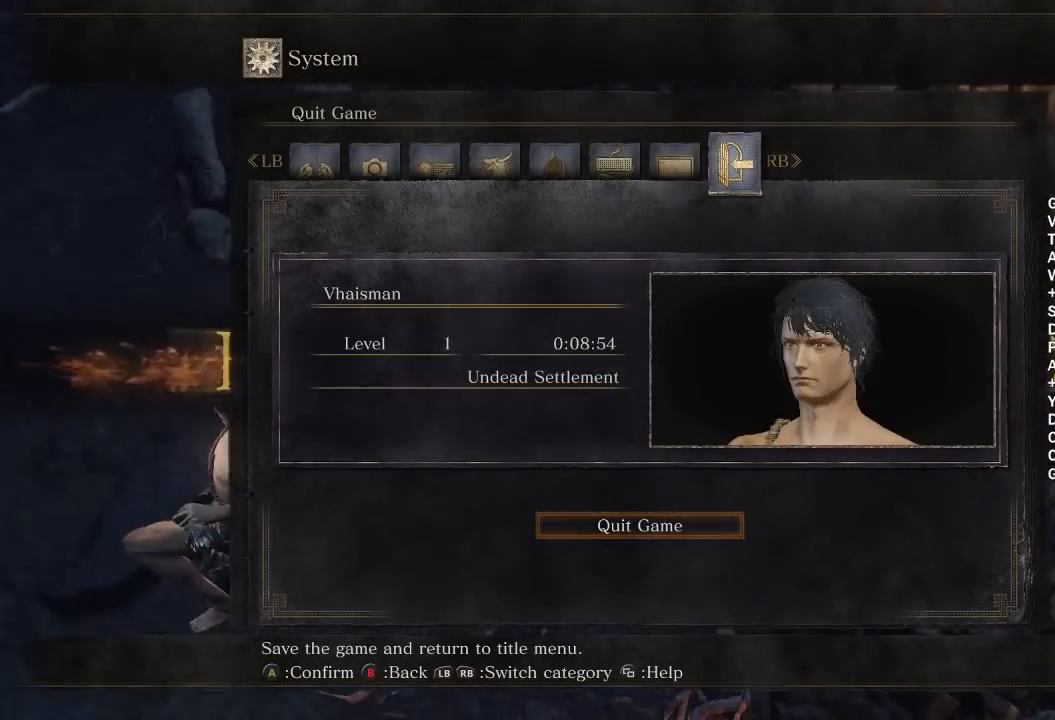
{"buttons": [], "left_stick": "center", "right_stick": "center", "events": []}
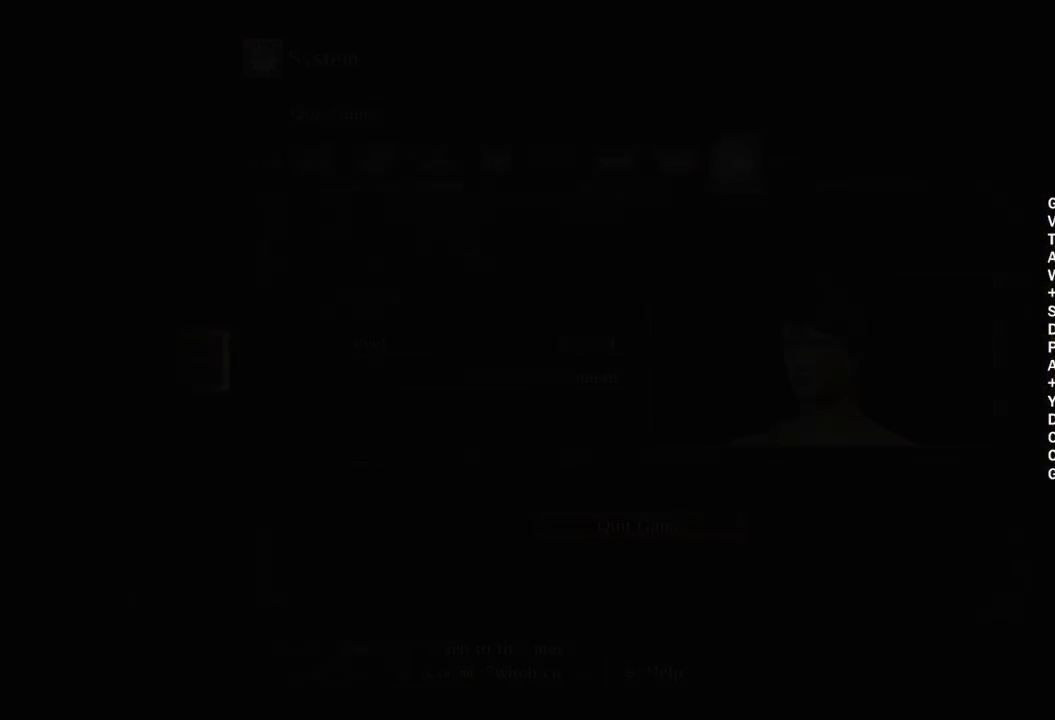
{"buttons": [], "left_stick": "center", "right_stick": "center", "events": [[367, "A", "down"], [467, "A", "up"]]}
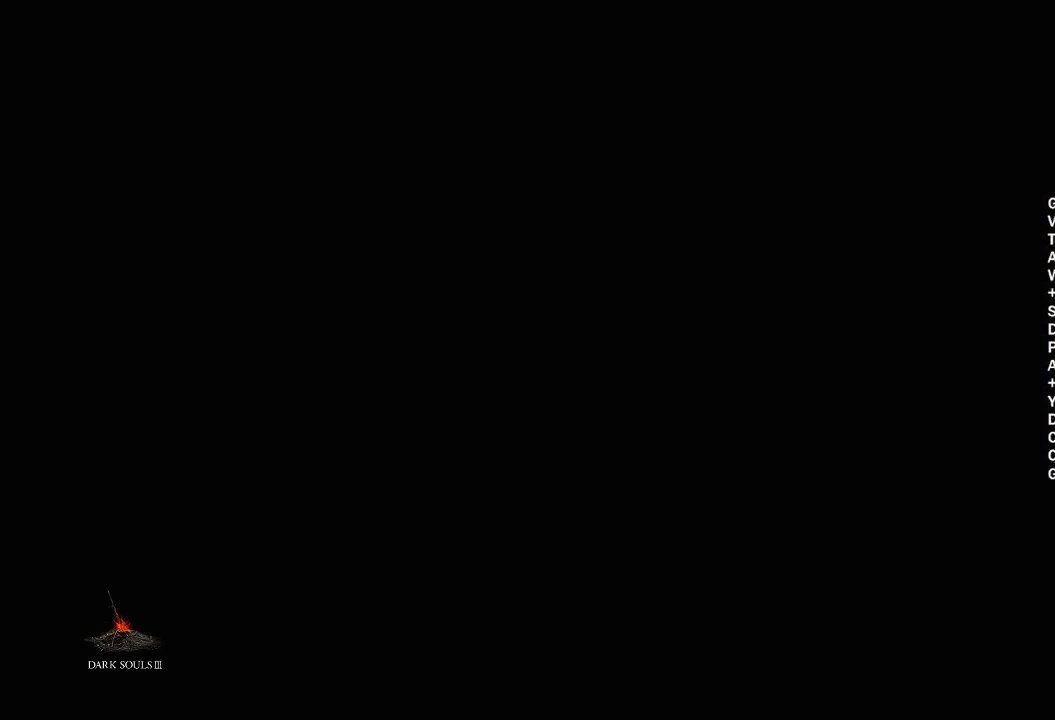
{"buttons": ["A"], "left_stick": "center", "right_stick": "center", "events": [[67, "A", "down"], [183, "A", "up"], [267, "A", "down"], [367, "A", "up"], [450, "A", "down"]]}
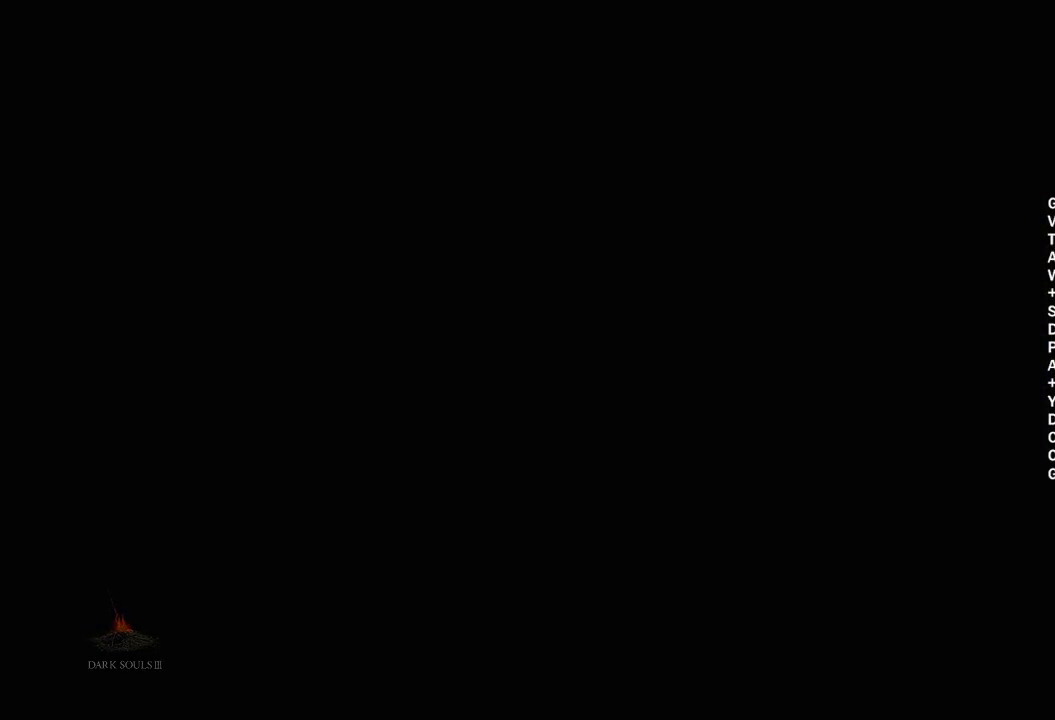
{"buttons": [], "left_stick": "center", "right_stick": "center", "events": [[50, "A", "up"], [150, "A", "down"], [267, "A", "up"], [350, "A", "down"], [483, "A", "up"]]}
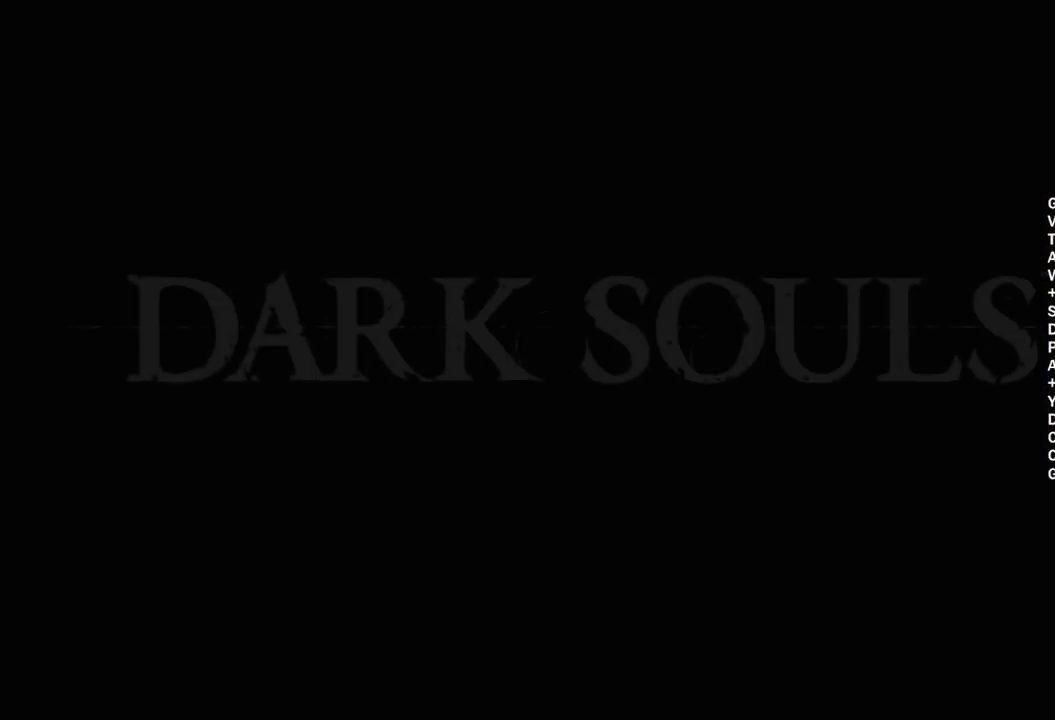
{"buttons": ["A"], "left_stick": "center", "right_stick": "center", "events": [[67, "A", "down"], [200, "A", "up"], [267, "A", "down"], [383, "A", "up"], [483, "A", "down"]]}
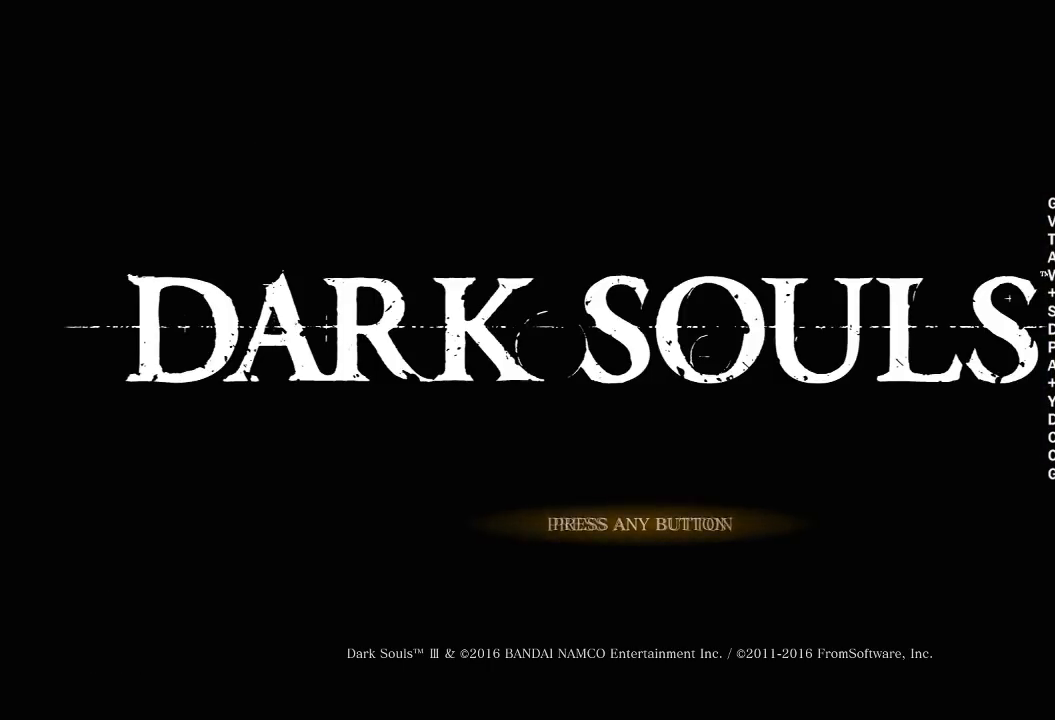
{"buttons": ["A"], "left_stick": "center", "right_stick": "center", "events": [[83, "A", "up"], [183, "A", "down"], [317, "A", "up"], [383, "A", "down"]]}
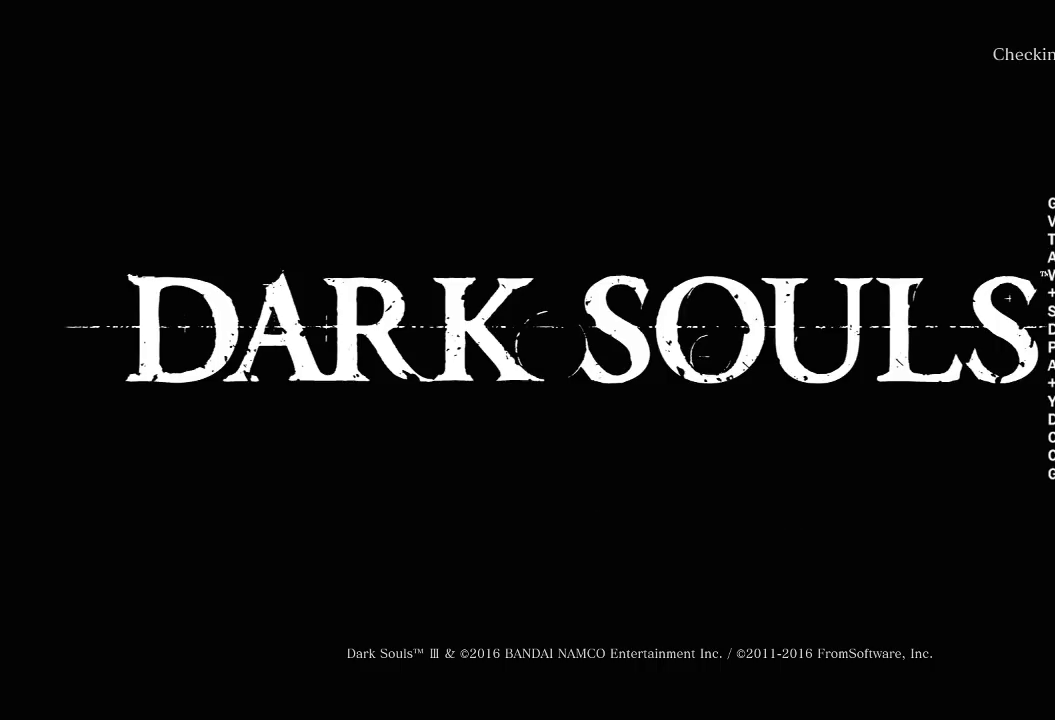
{"buttons": ["A"], "left_stick": "center", "right_stick": "center", "events": [[50, "A", "up"], [117, "A", "down"], [283, "A", "up"], [367, "A", "down"]]}
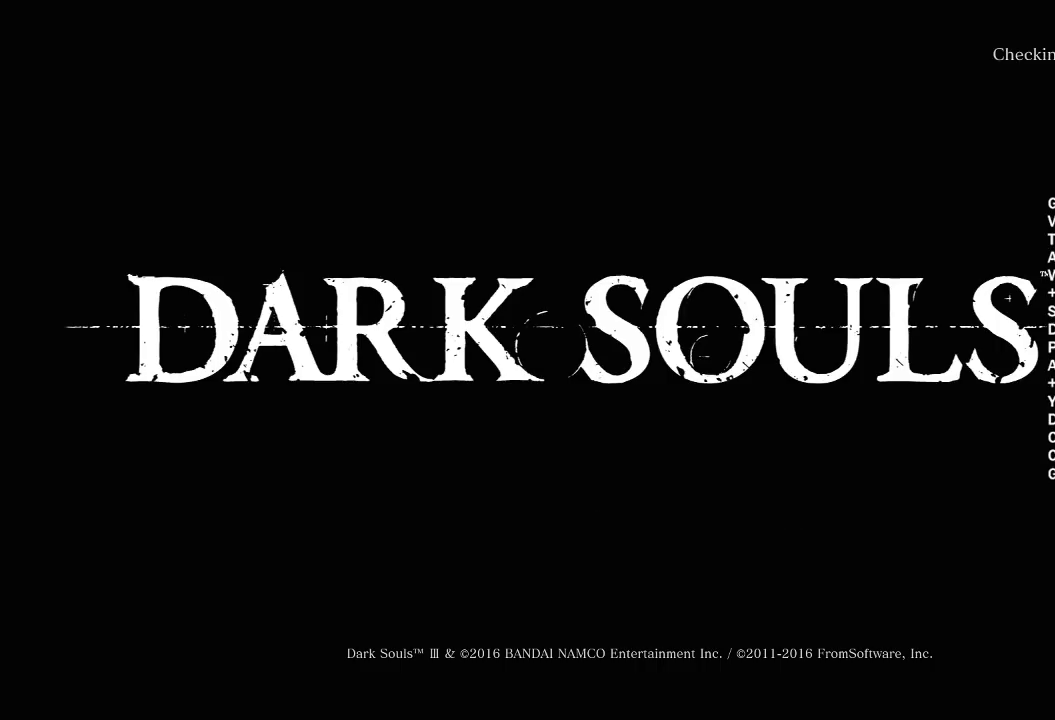
{"buttons": [], "left_stick": "center", "right_stick": "center", "events": [[33, "A", "up"]]}
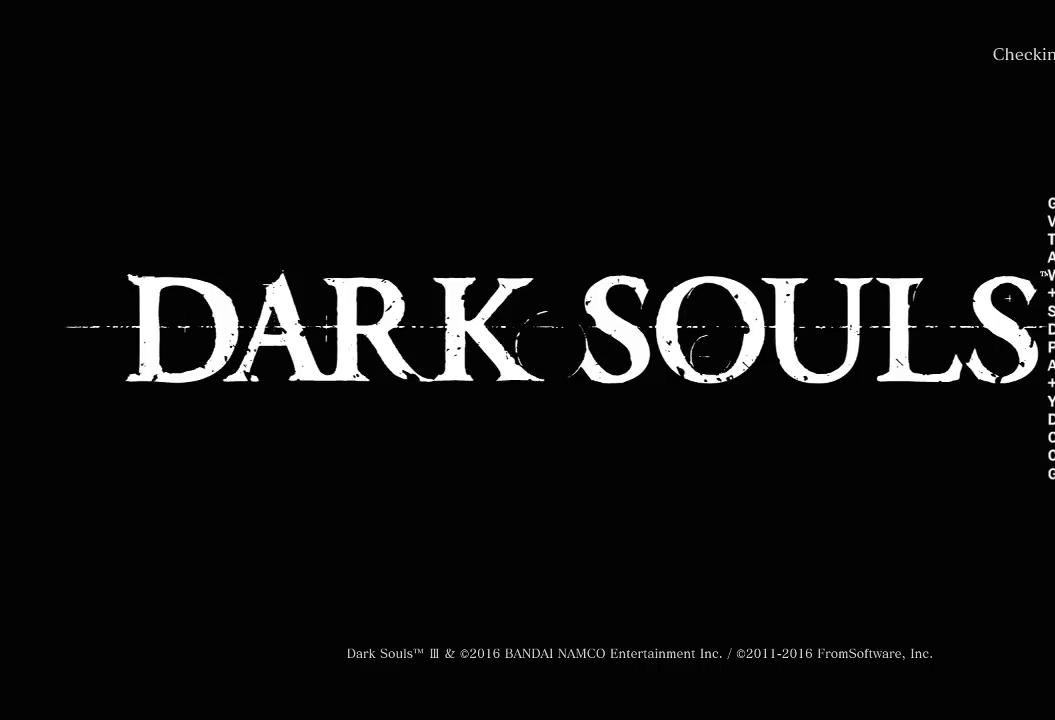
{"buttons": [], "left_stick": "center", "right_stick": "center", "events": []}
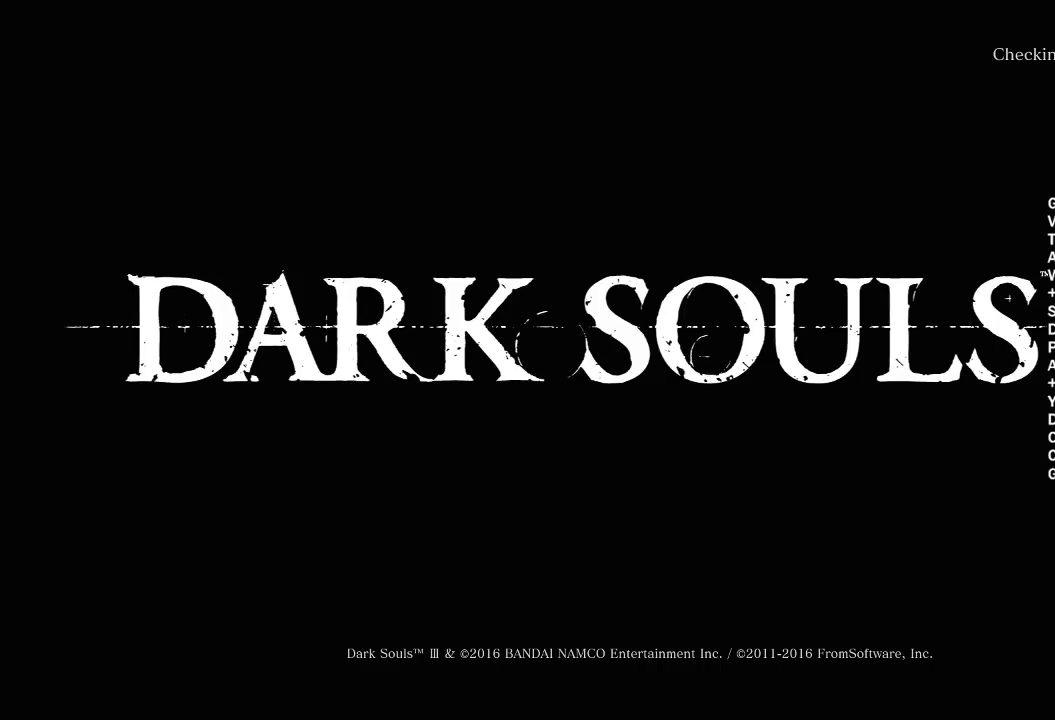
{"buttons": [], "left_stick": "center", "right_stick": "center", "events": []}
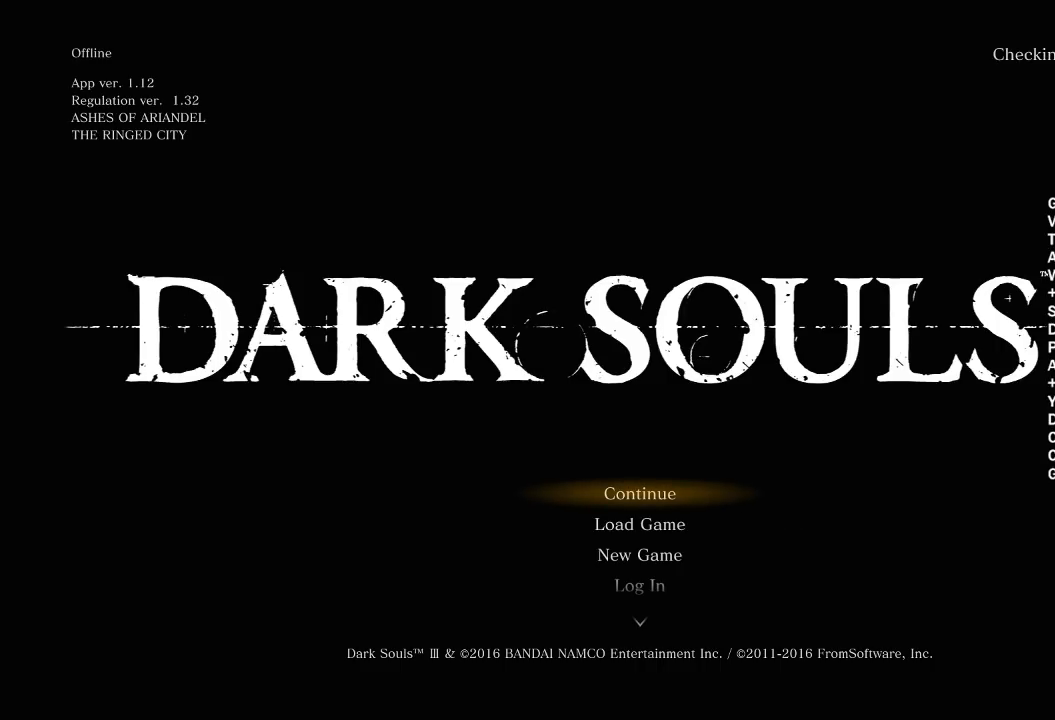
{"buttons": [], "left_stick": "center", "right_stick": "center", "events": []}
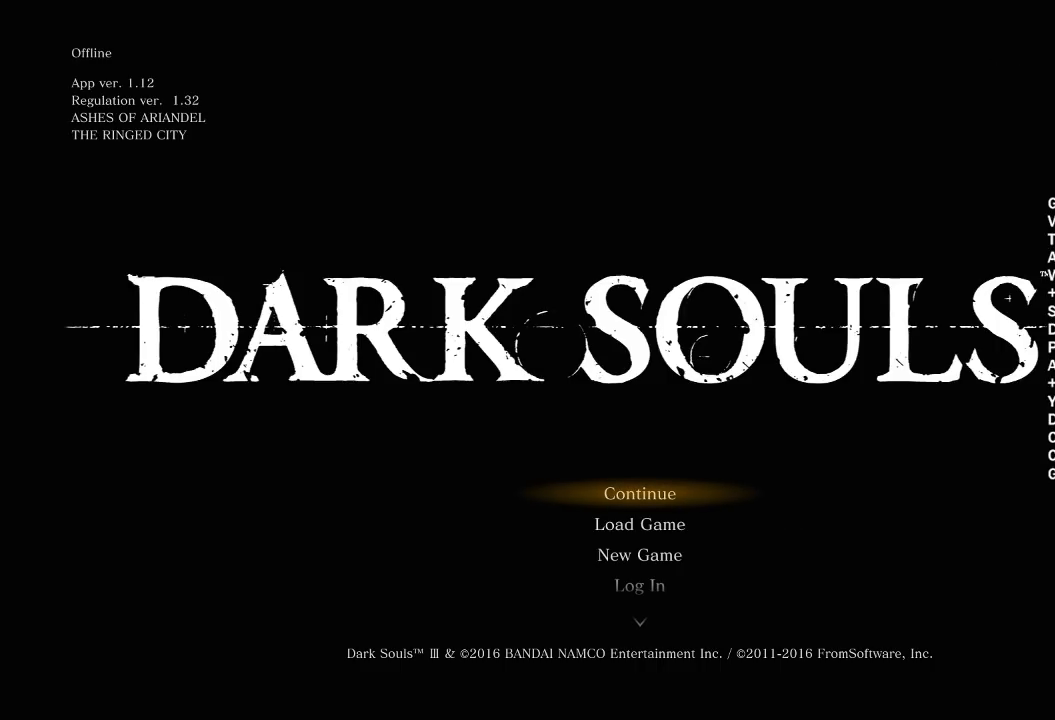
{"buttons": [], "left_stick": "center", "right_stick": "center", "events": []}
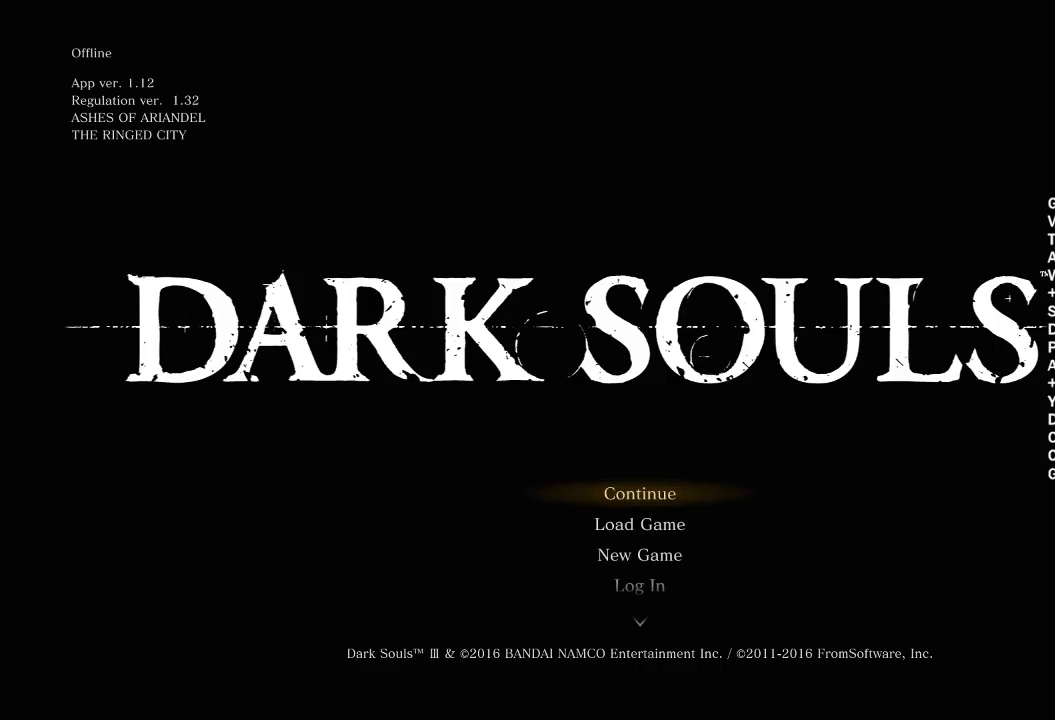
{"buttons": [], "left_stick": "center", "right_stick": "center", "events": []}
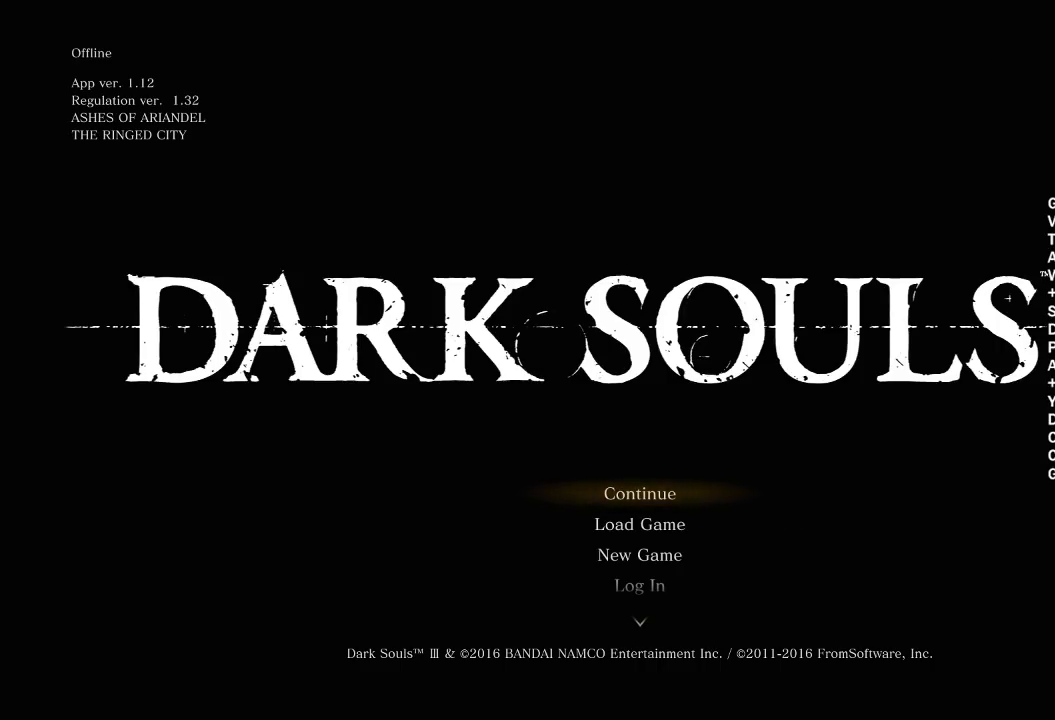
{"buttons": ["A"], "left_stick": "center", "right_stick": "center", "events": [[50, "A", "down"], [183, "A", "up"], [233, "A", "down"], [350, "A", "up"], [433, "A", "down"]]}
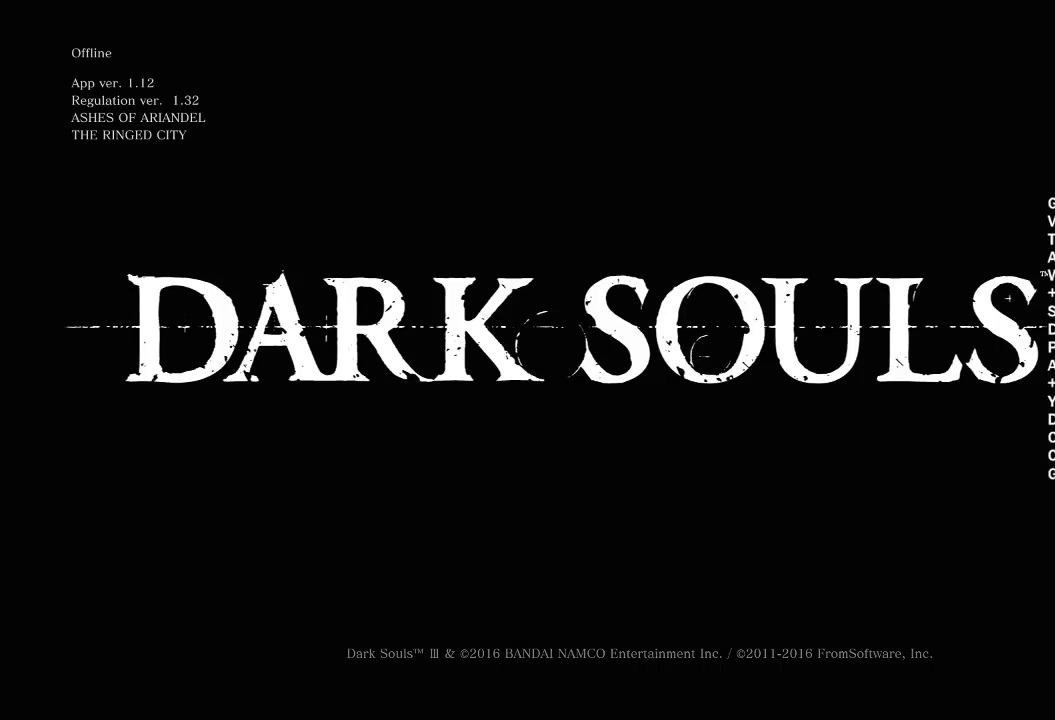
{"buttons": [], "left_stick": "center", "right_stick": "center", "events": [[67, "A", "up"], [133, "A", "down"], [283, "A", "up"], [350, "A", "down"], [450, "A", "up"]]}
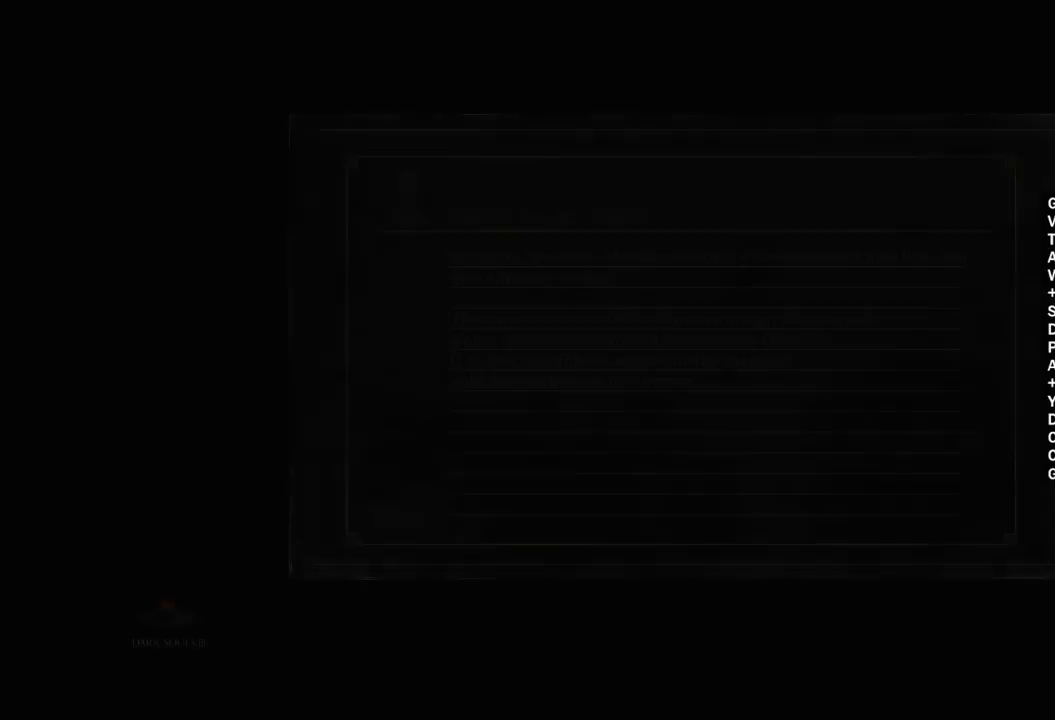
{"buttons": ["A"], "left_stick": "center", "right_stick": "center", "events": [[17, "A", "down"], [150, "A", "up"], [200, "A", "down"], [383, "A", "up"], [433, "A", "down"]]}
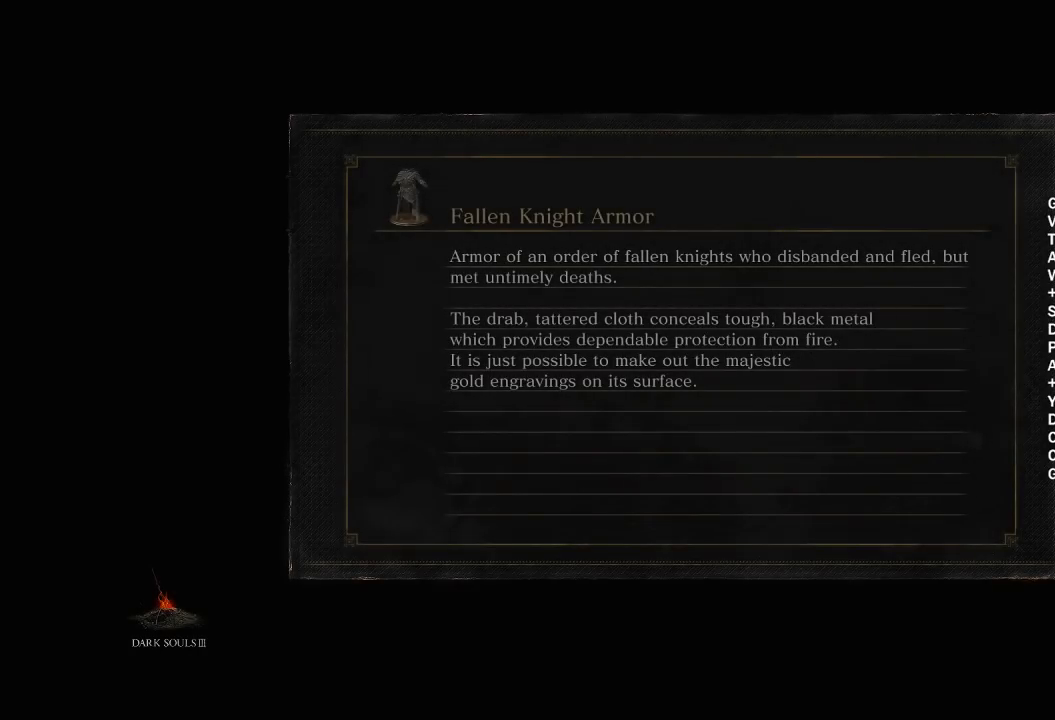
{"buttons": [], "left_stick": "center", "right_stick": "center", "events": [[17, "A", "up"], [150, "A", "down"], [250, "A", "up"], [317, "A", "down"], [350, "A", "up"]]}
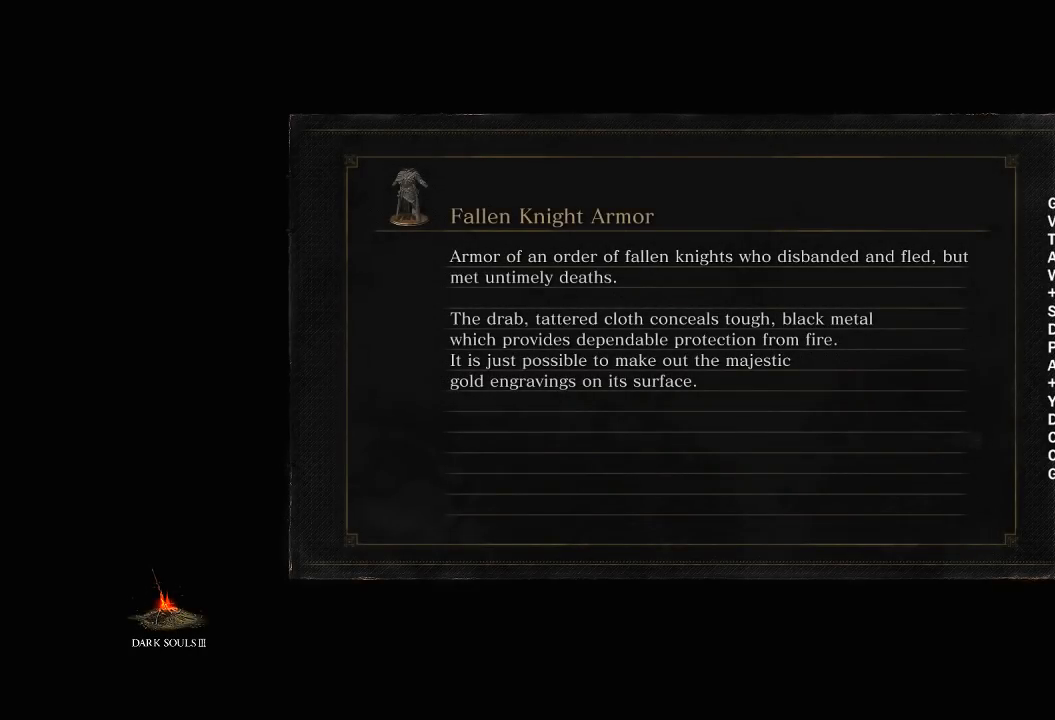
{"buttons": [], "left_stick": "center", "right_stick": "center", "events": []}
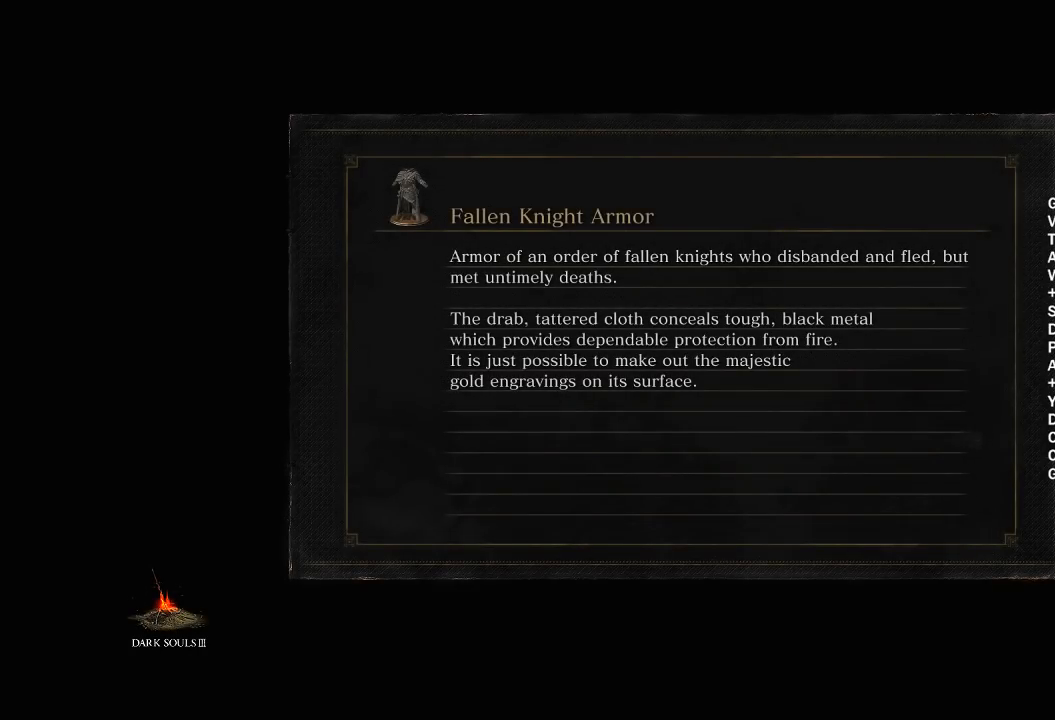
{"buttons": [], "left_stick": "center", "right_stick": "center", "events": []}